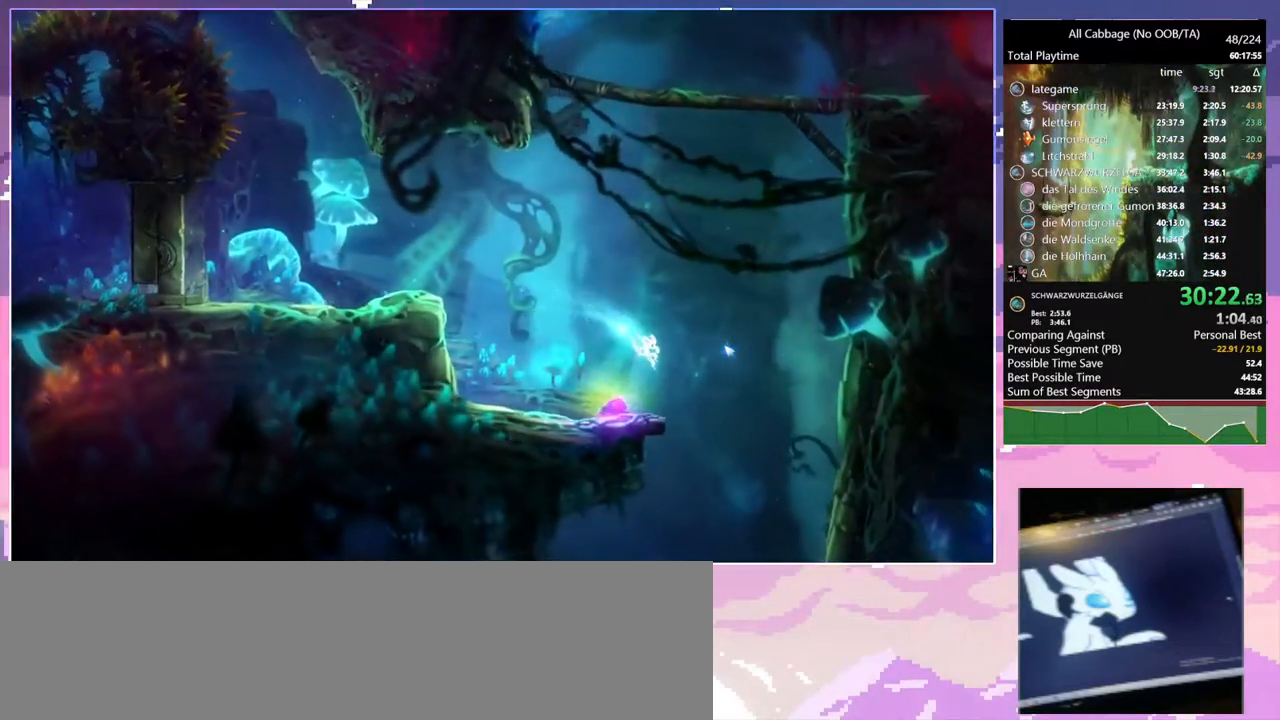
Gameplay with keyboard and mouse; each line is a JSON object with the keys and mouse buttons held at the frame after it. "events" lists presses ("down") and releases ("up") of "a", "bash", "bash2", "bz", "cdash", "cjugg", "cnfrm", "cnfrm2", "d", "dbash", "debug", "escape", "glide", "glimb", "grnde", "grnde2", "jump", "pause", "rjump", "s", "sa", "save", "space", "ui", "w", "mouse_left", "mouse_wheel" and "mouse_right" between this image and that frame as [ms after this image, input, new state], when the widget could be followed in between. "mouse_left", "mouse_wheel", "mouse_right" = the "left", "wheel", "right" buttons of the "mouse" list. No other keys are recorded. "wheel" means that the mouse wheel is clicked or scrolled. Mouse movement is not recorded. Key names are as the overlay labels them; some are game actions (e.g. jump) rather than physical keys.
{"keys": ["s"], "mouse": [], "events": [[100, "d", "up"], [100, "s", "down"]]}
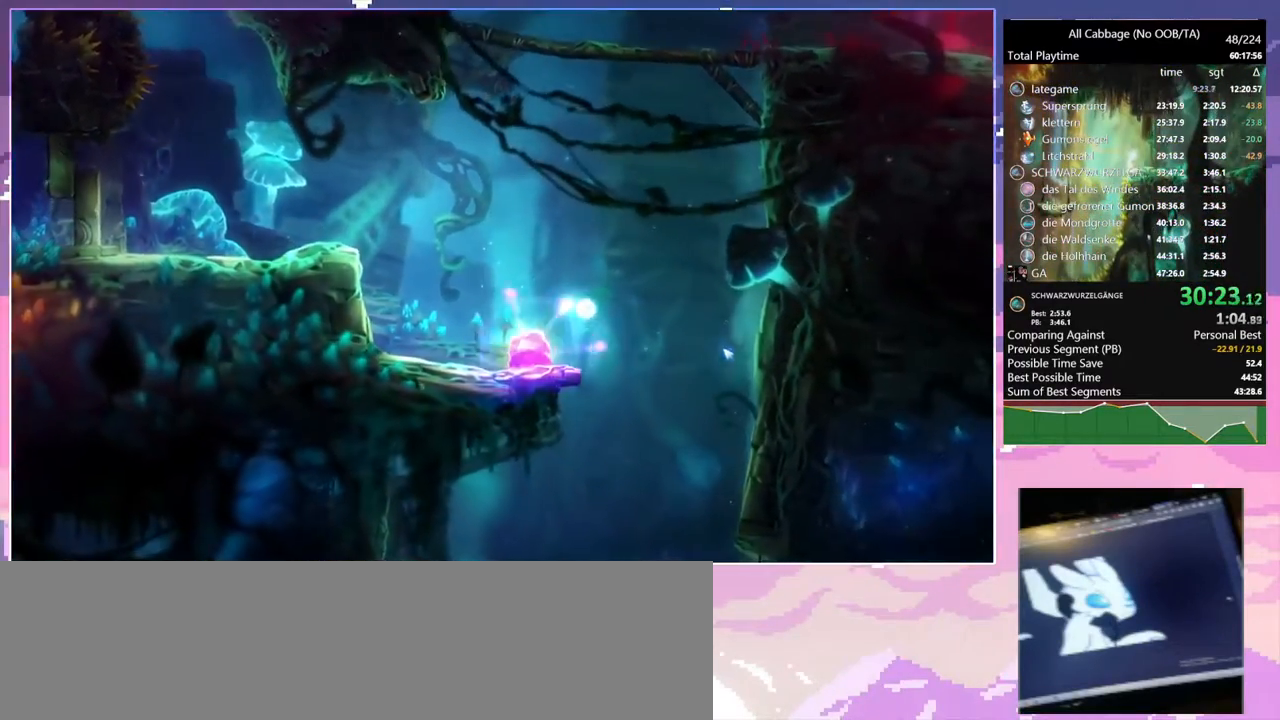
{"keys": ["s"], "mouse": [], "events": []}
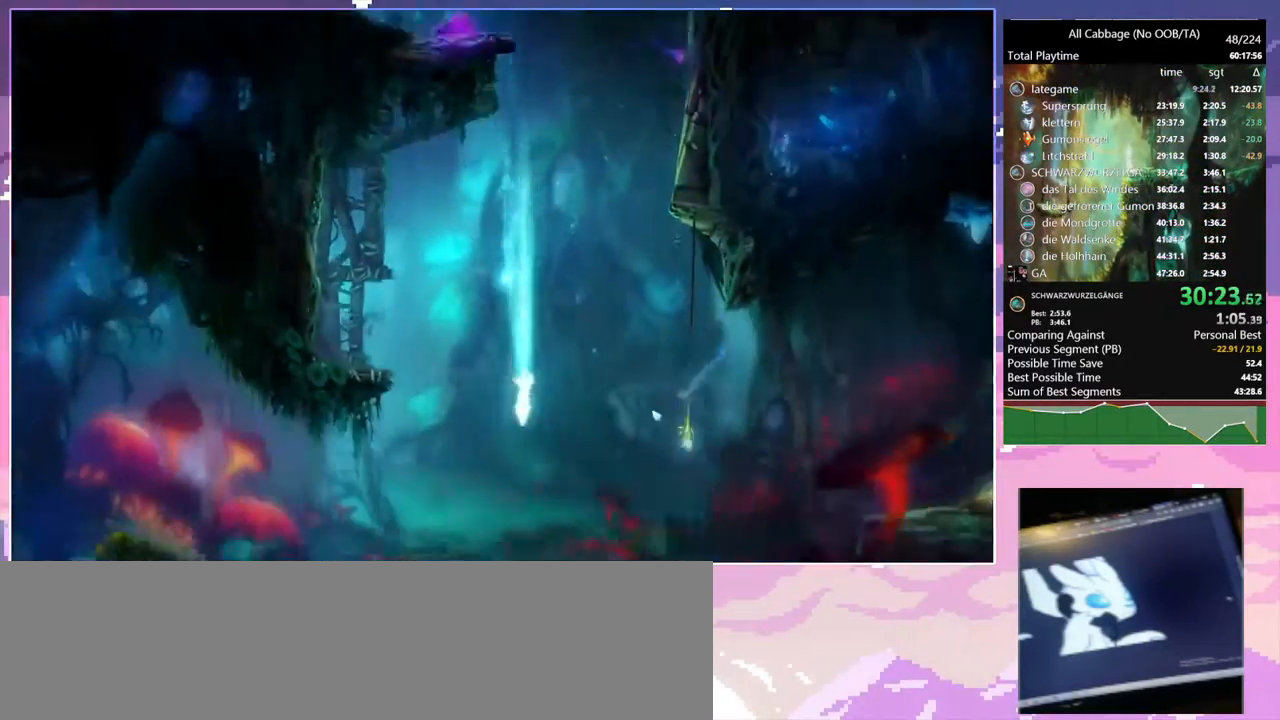
{"keys": ["a"], "mouse": ["left"], "events": [[367, "a", "down"], [467, "mouse_left", "down"], [500, "s", "up"]]}
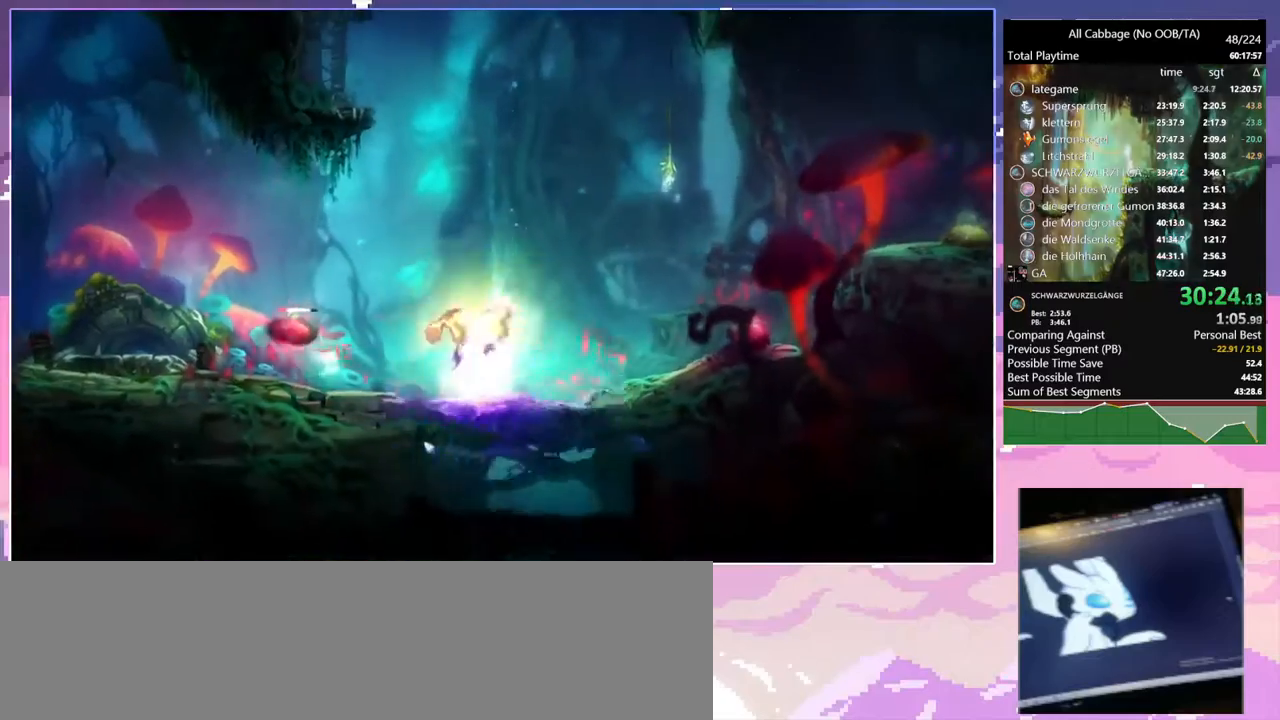
{"keys": ["bash"], "mouse": ["right"], "events": [[67, "bash", "down"], [67, "mouse_right", "down"], [100, "mouse_left", "up"], [200, "a", "up"]]}
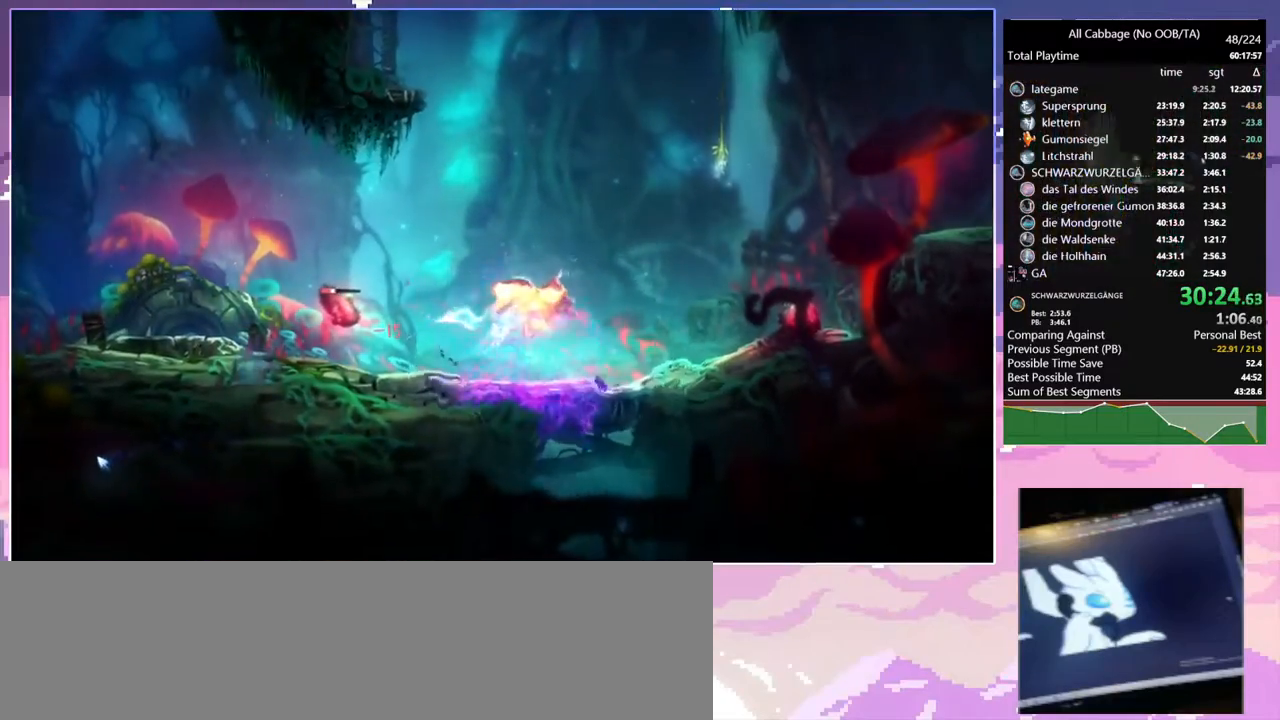
{"keys": ["a", "bash"], "mouse": ["right"], "events": [[17, "a", "down"], [17, "bash", "up"], [17, "mouse_right", "up"], [400, "bash", "down"], [400, "mouse_right", "down"]]}
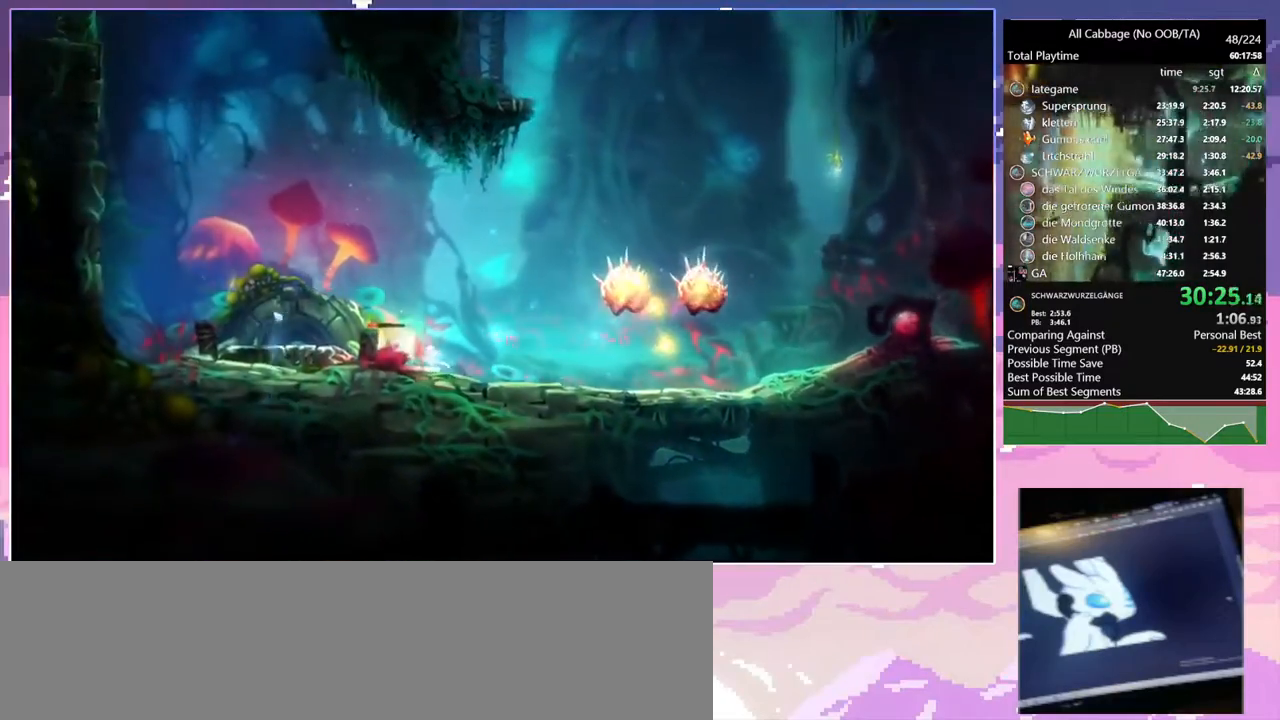
{"keys": [], "mouse": [], "events": [[84, "a", "up"], [284, "bash", "up"], [284, "mouse_right", "up"]]}
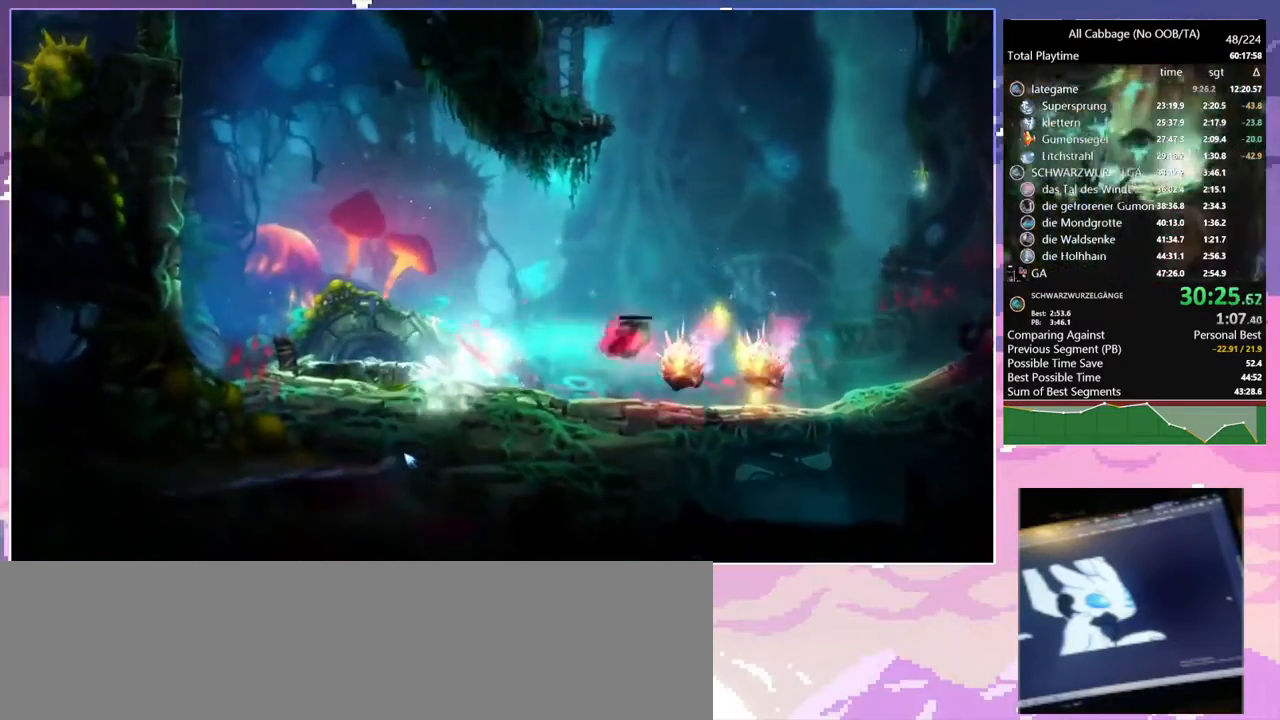
{"keys": [], "mouse": [], "events": [[150, "a", "down"], [434, "a", "up"]]}
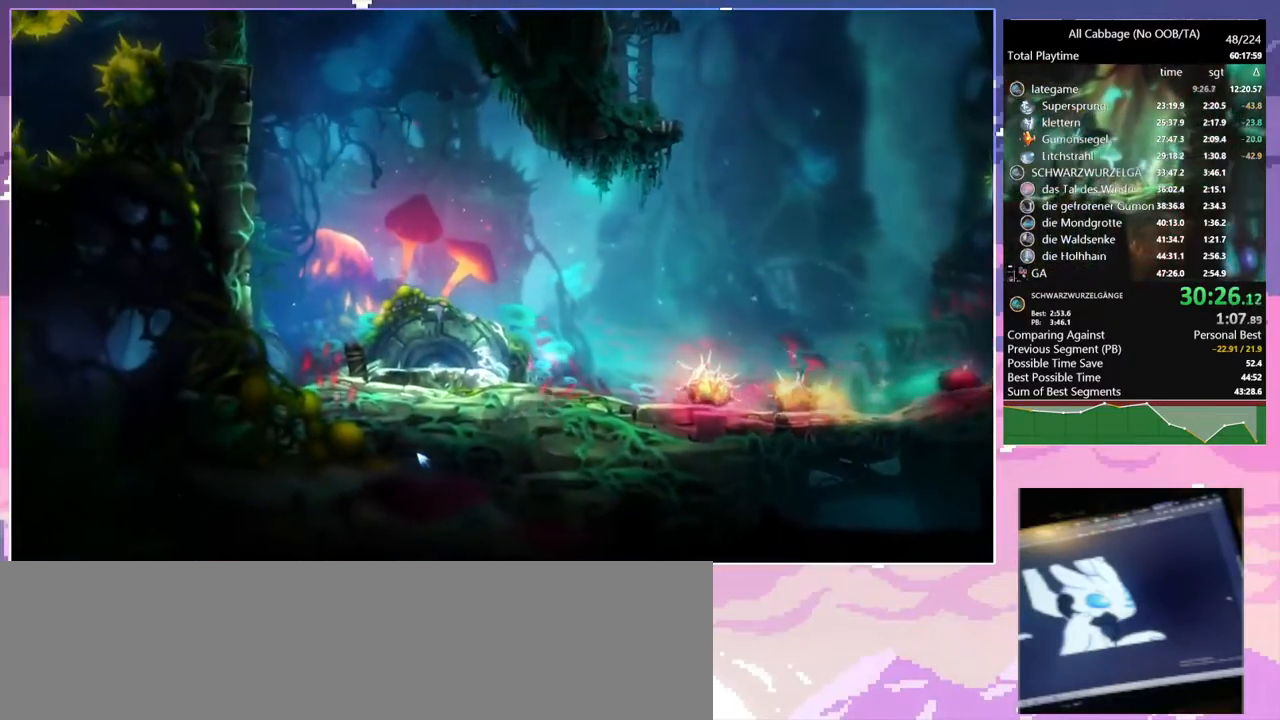
{"keys": ["grnde"], "mouse": [], "events": [[300, "grnde", "down"]]}
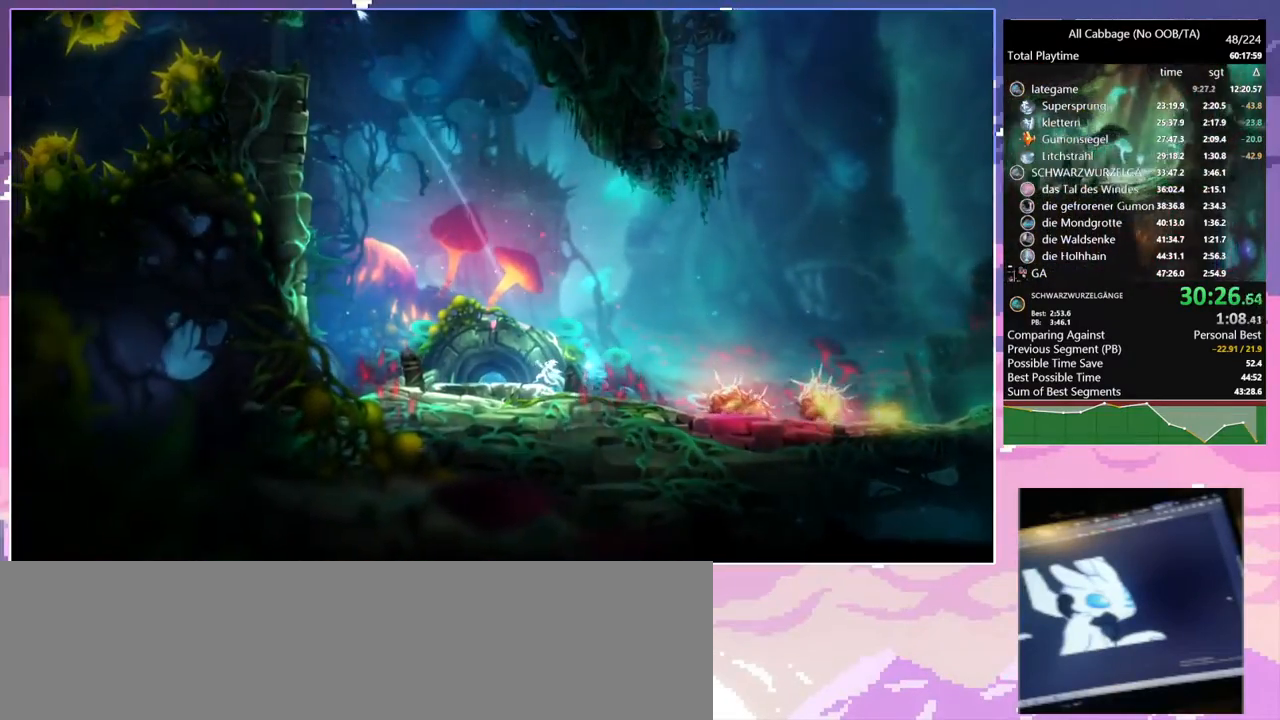
{"keys": [], "mouse": [], "events": [[450, "grnde", "up"]]}
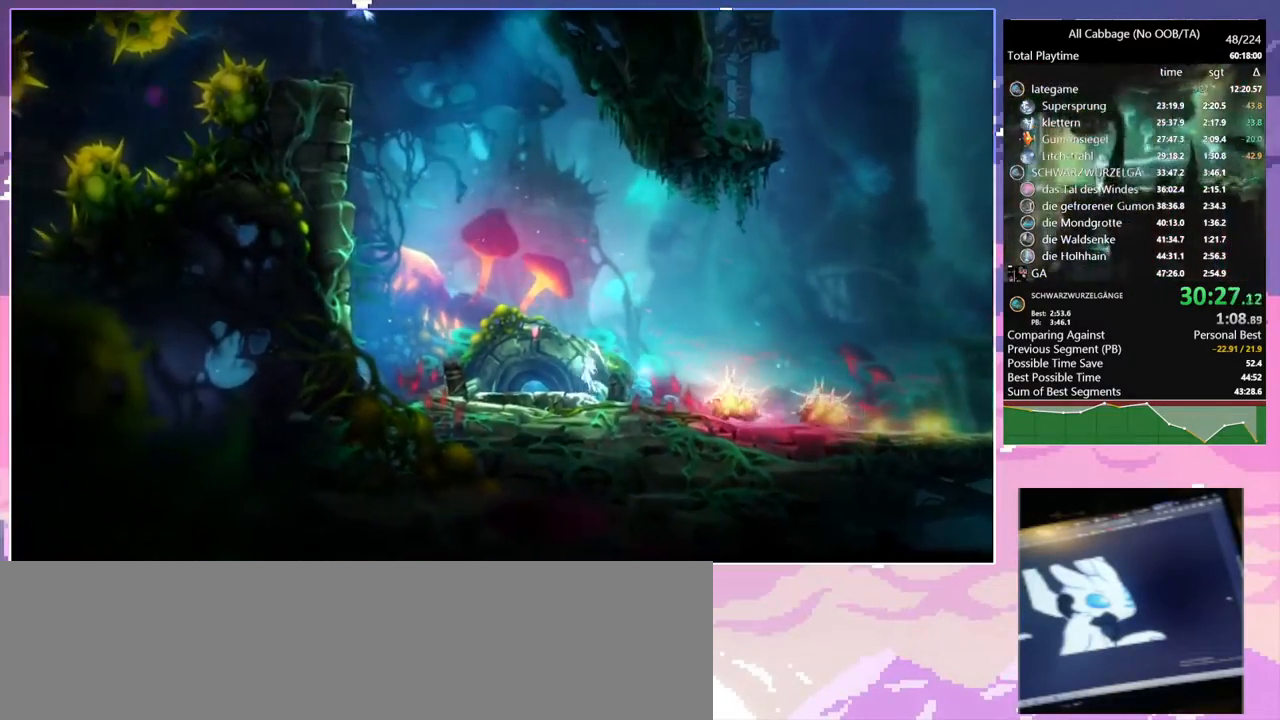
{"keys": [], "mouse": [], "events": []}
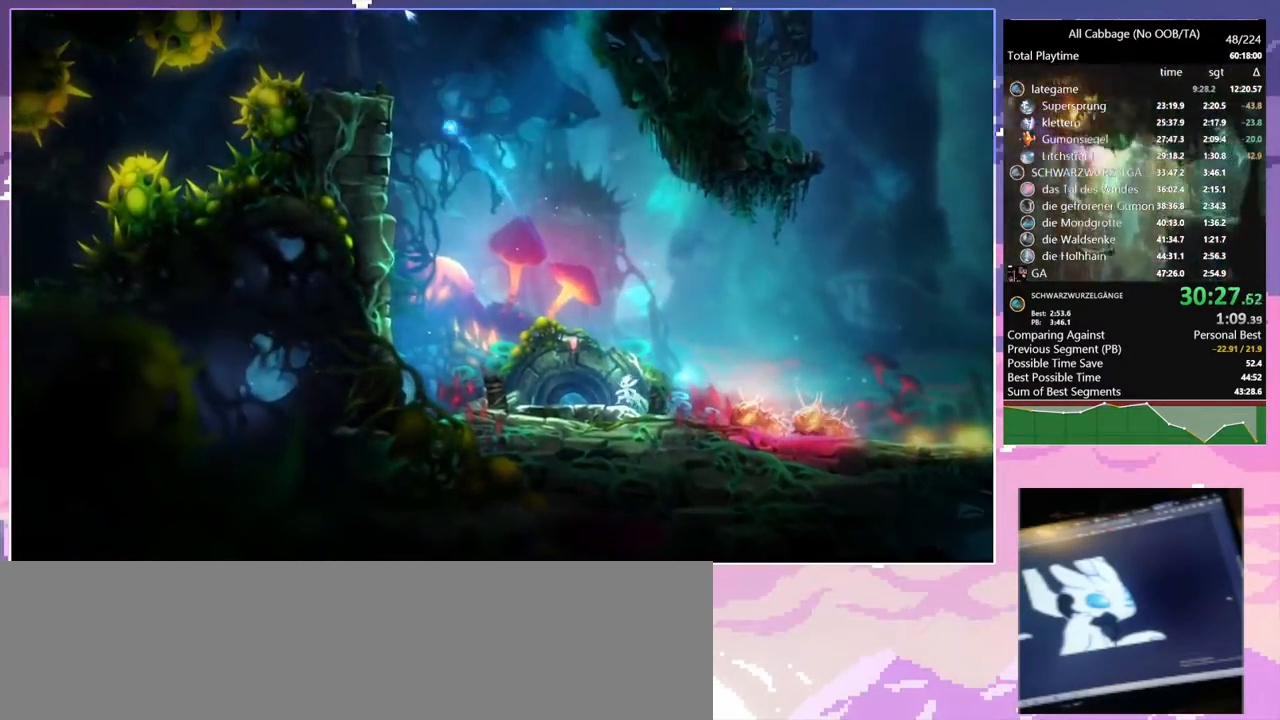
{"keys": [], "mouse": [], "events": [[117, "grnde", "down"], [250, "grnde", "up"]]}
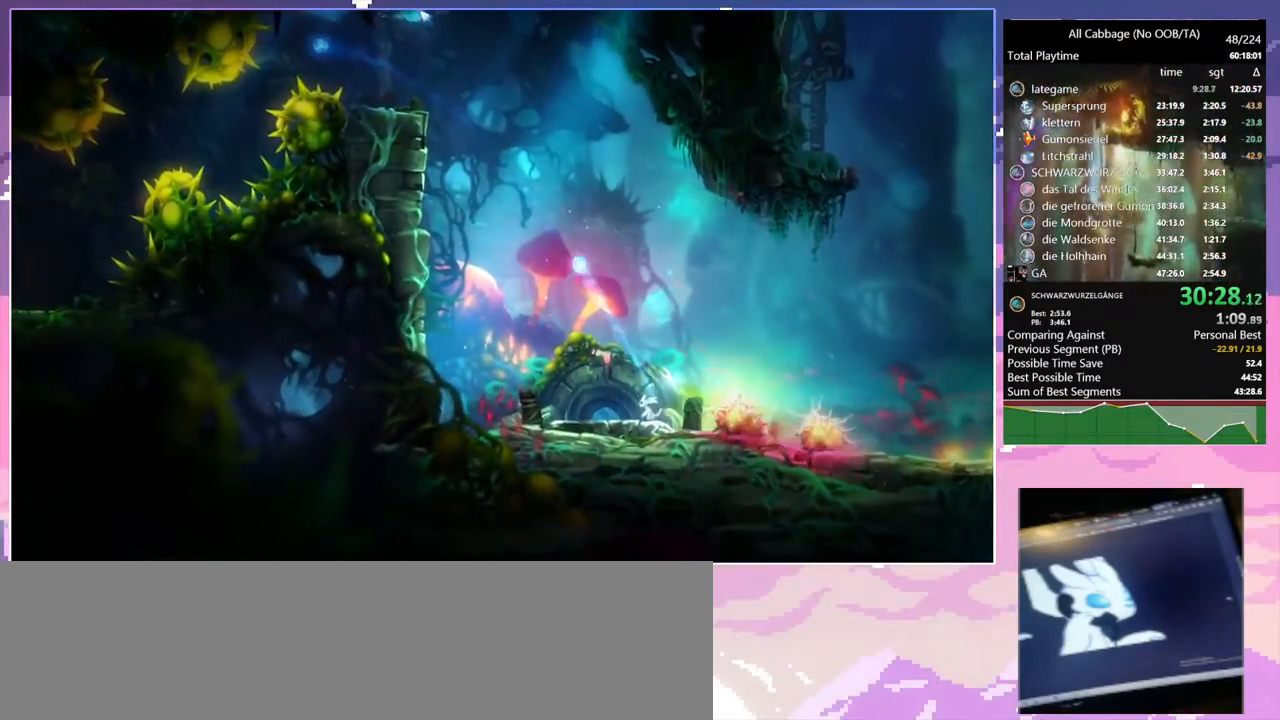
{"keys": ["grnde"], "mouse": [], "events": [[367, "grnde", "down"]]}
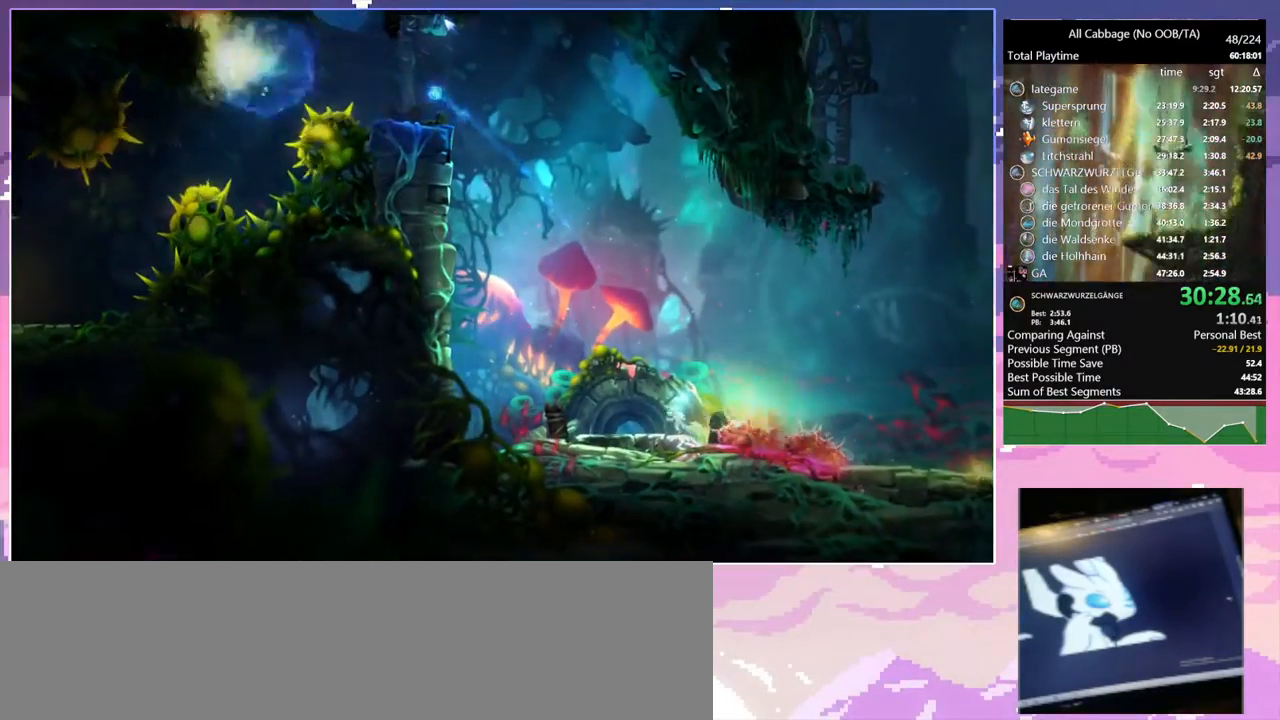
{"keys": [], "mouse": [], "events": [[17, "grnde", "up"]]}
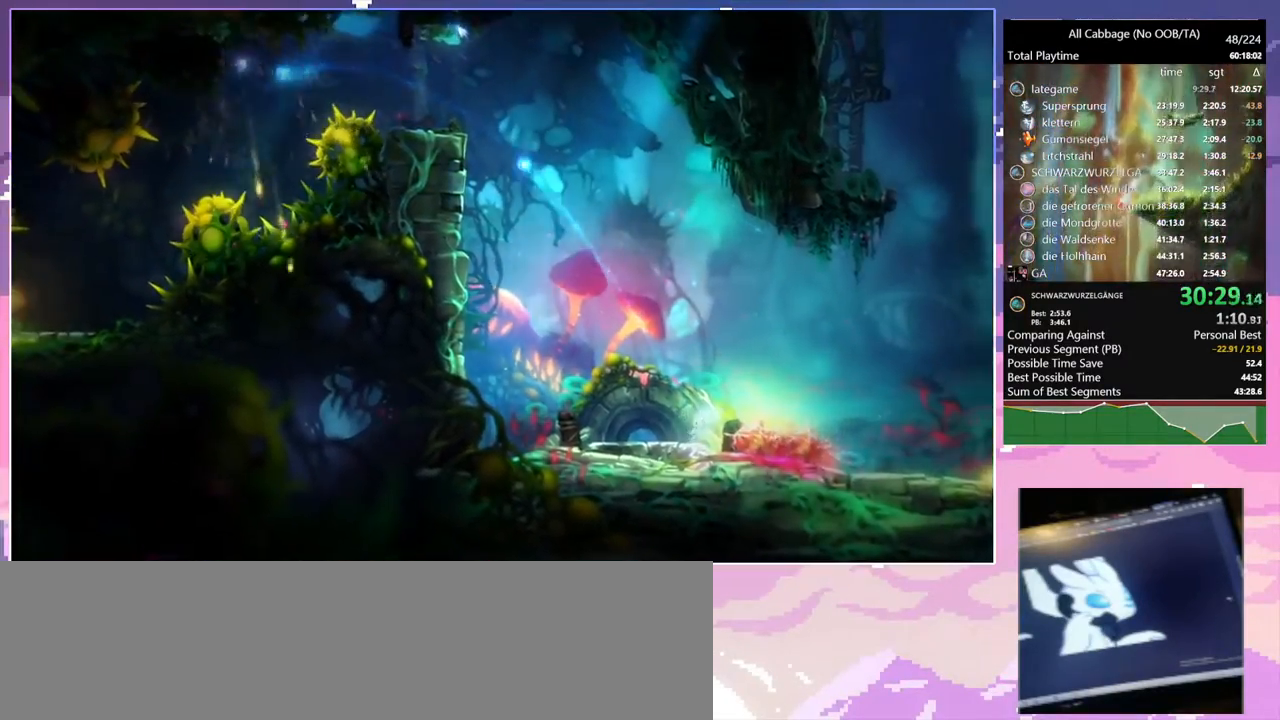
{"keys": [], "mouse": [], "events": [[67, "grnde", "down"], [217, "grnde", "up"]]}
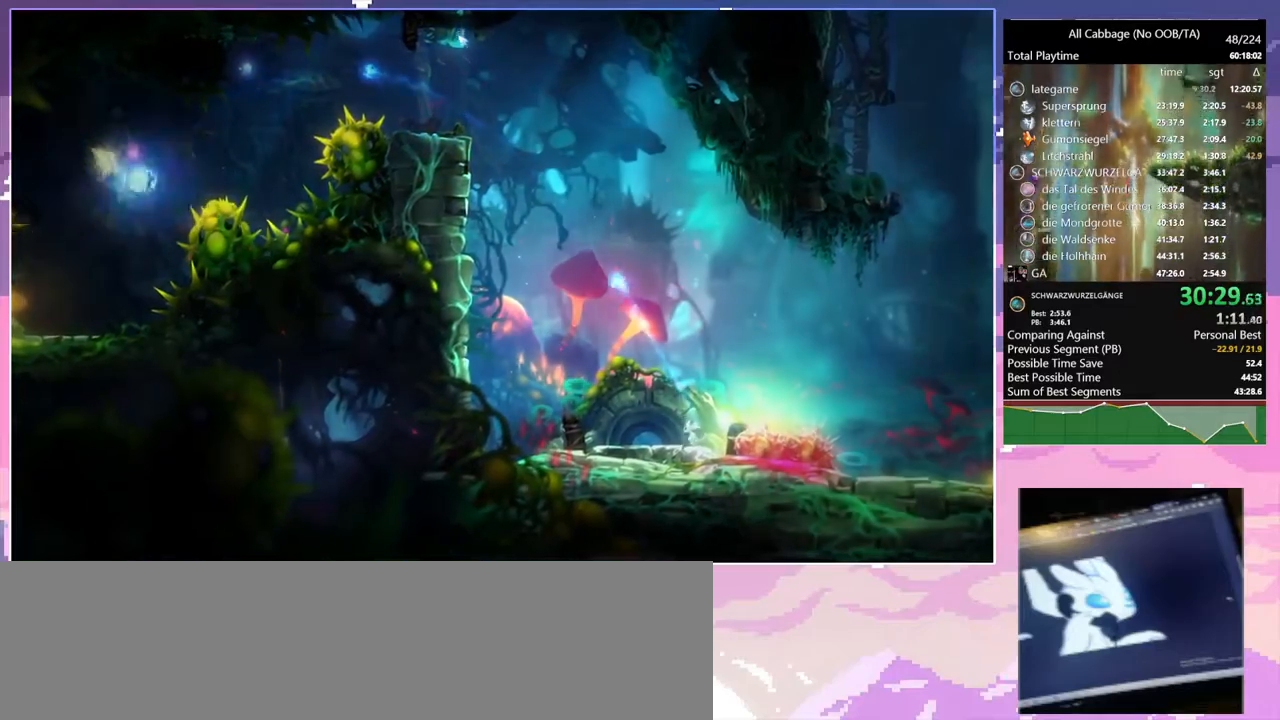
{"keys": [], "mouse": [], "events": []}
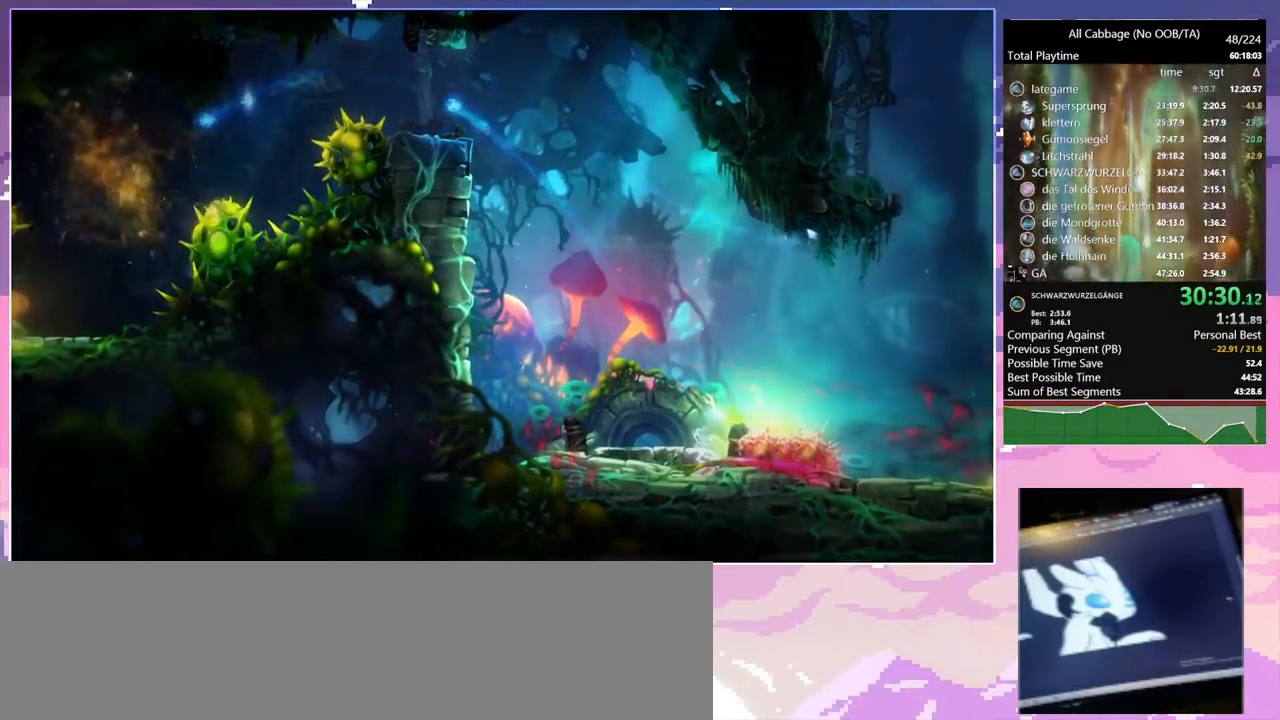
{"keys": [], "mouse": [], "events": [[67, "bash", "down"], [67, "mouse_right", "down"], [334, "bash", "up"], [334, "mouse_right", "up"]]}
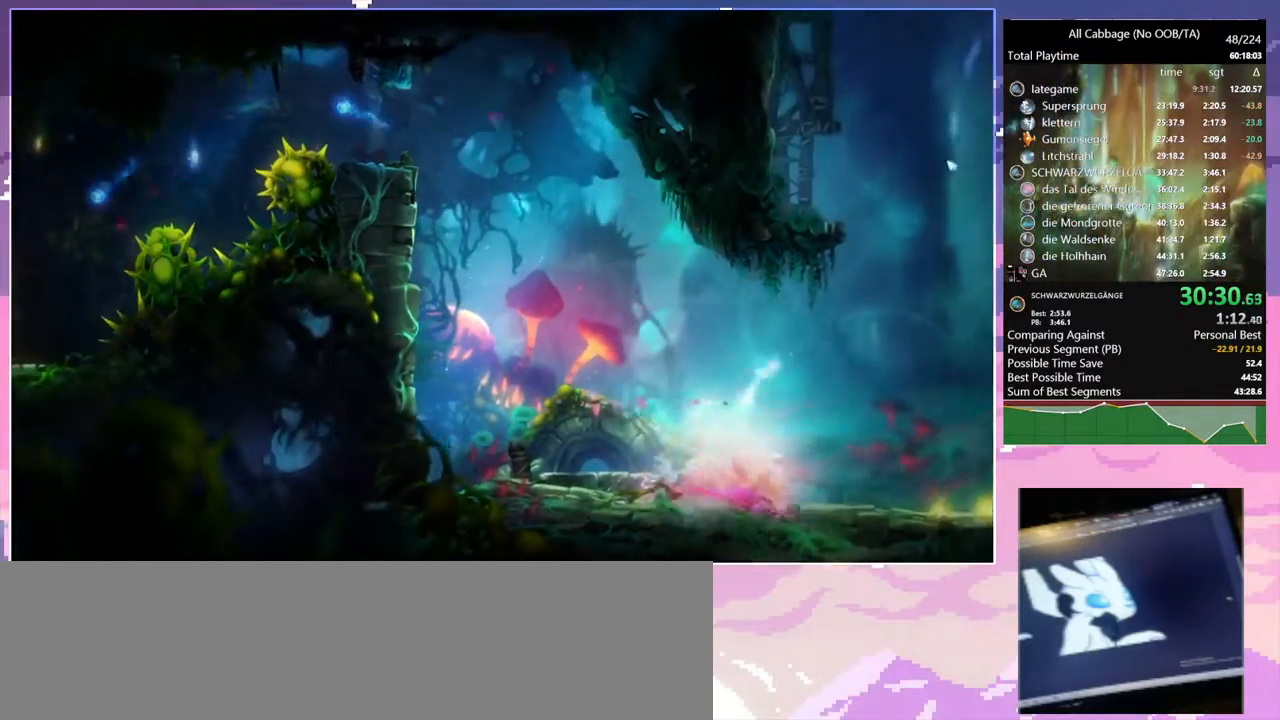
{"keys": ["space"], "mouse": [], "events": [[167, "mouse_left", "down"], [267, "mouse_left", "up"], [367, "space", "down"]]}
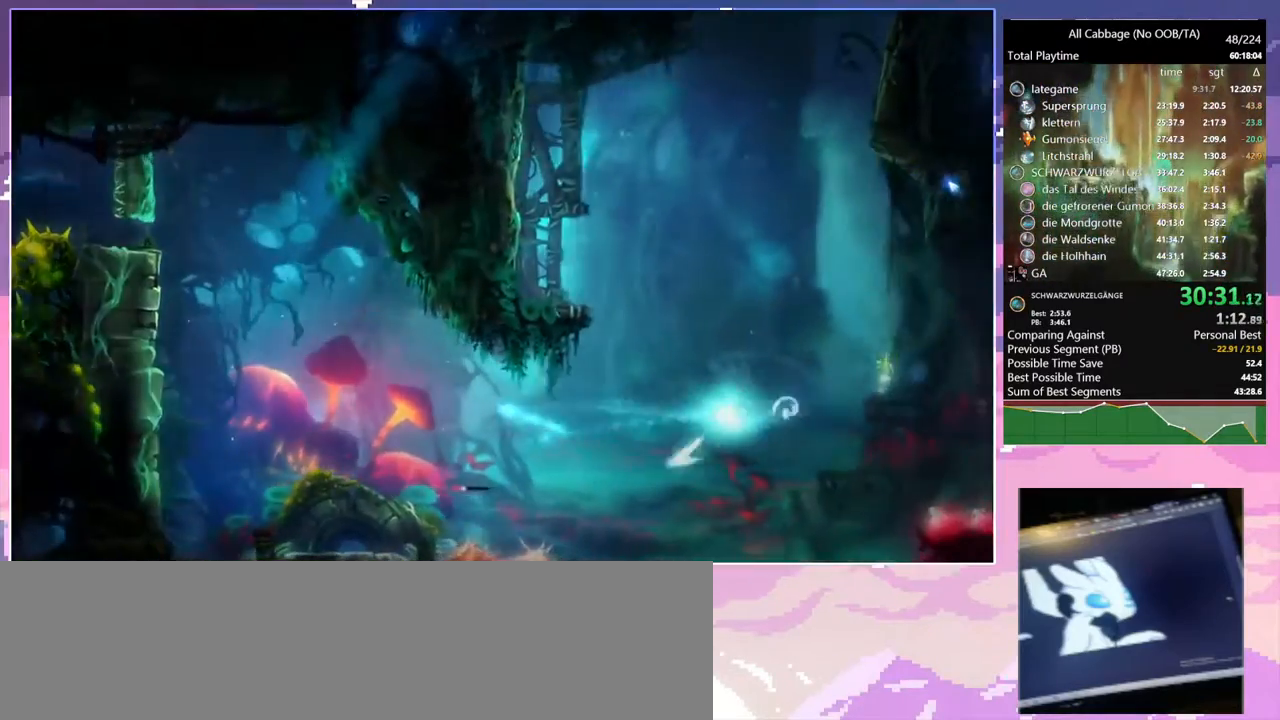
{"keys": ["w"], "mouse": [], "events": [[34, "space", "up"], [84, "space", "down"], [134, "w", "down"], [367, "space", "up"]]}
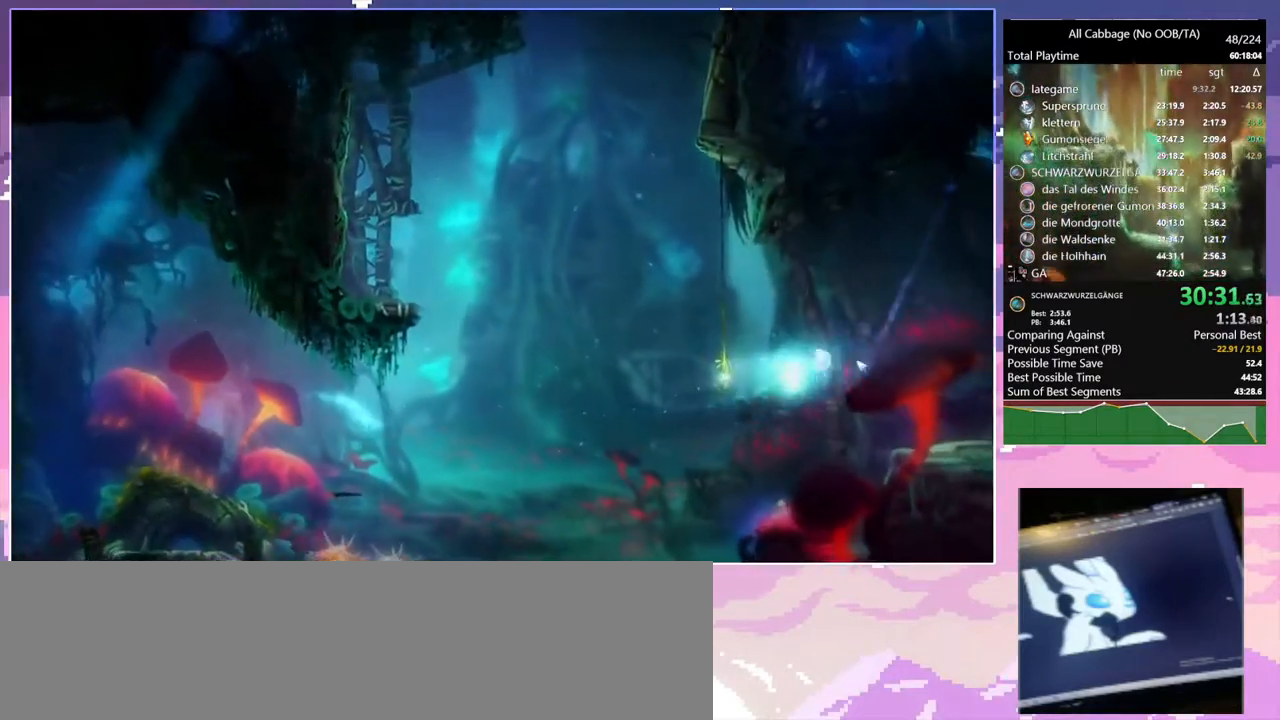
{"keys": ["w"], "mouse": [], "events": []}
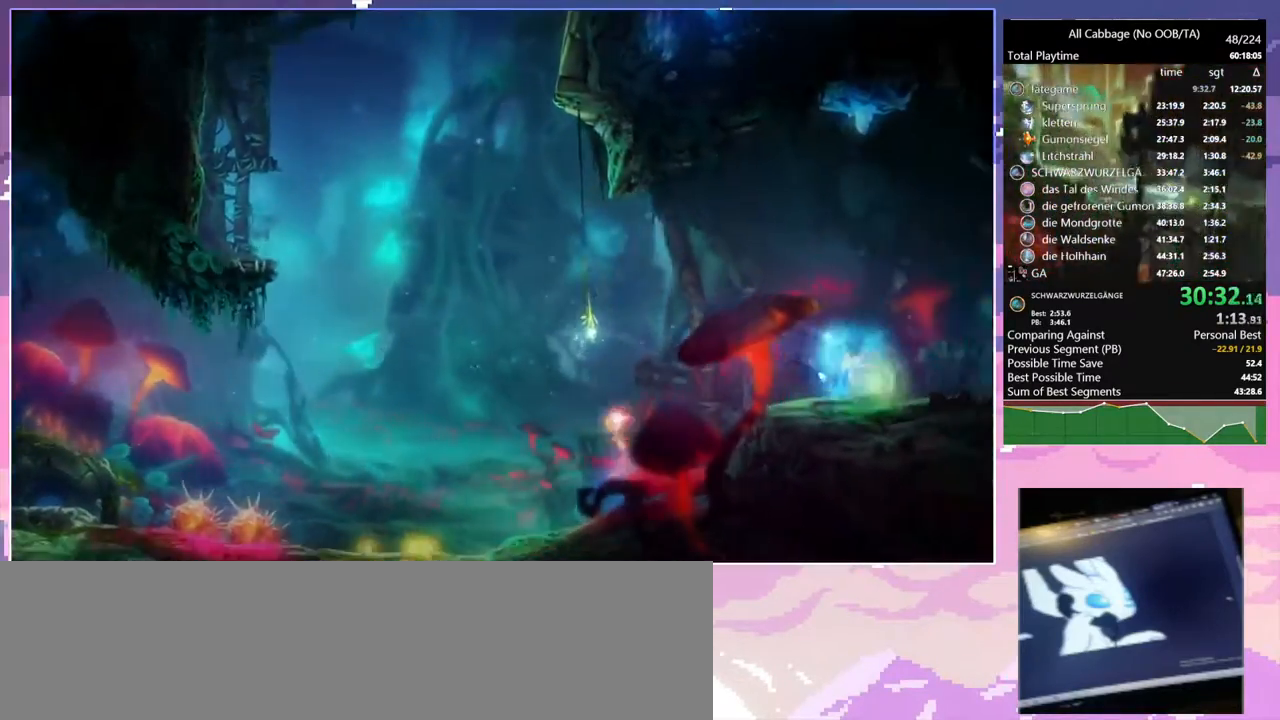
{"keys": ["w"], "mouse": [], "events": []}
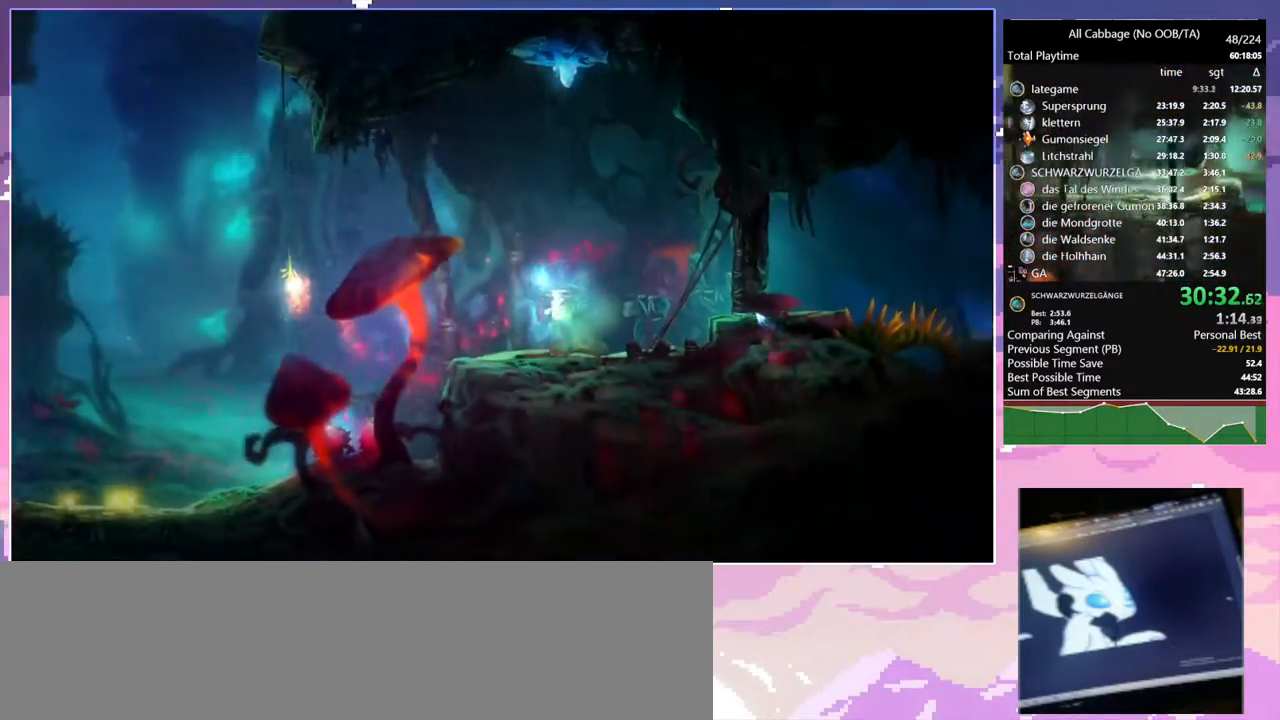
{"keys": ["w"], "mouse": [], "events": []}
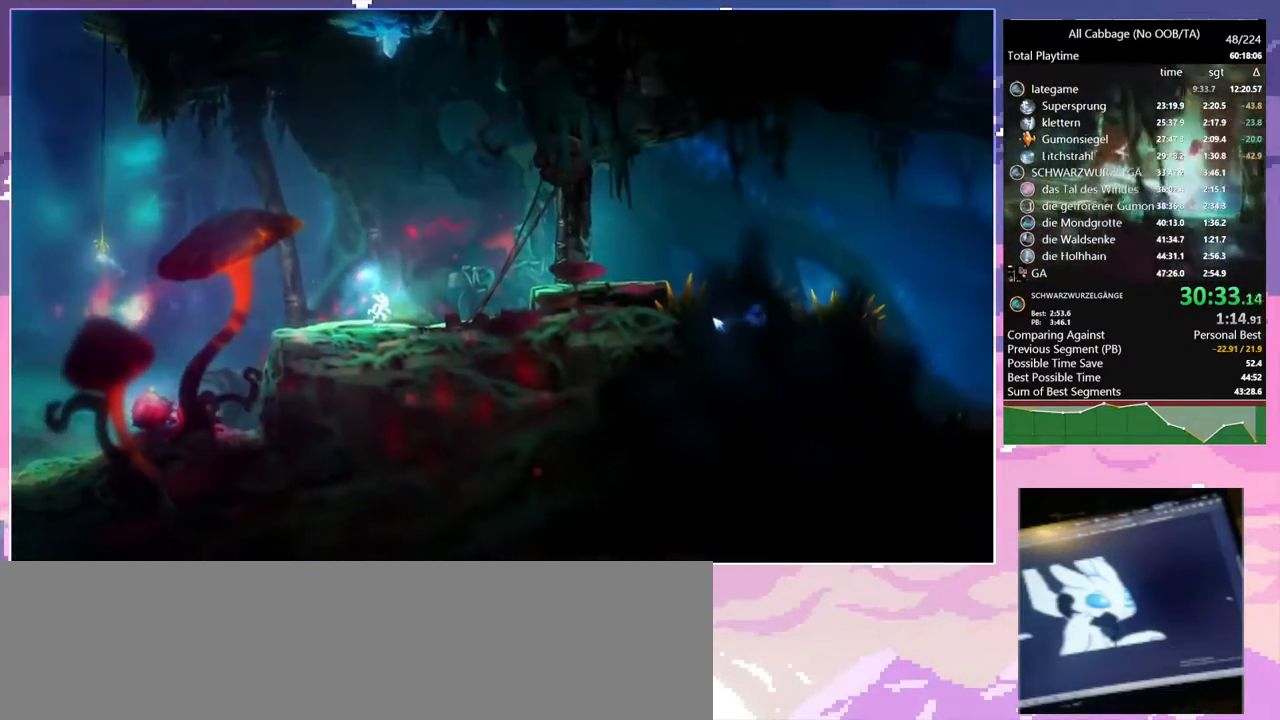
{"keys": ["w"], "mouse": [], "events": []}
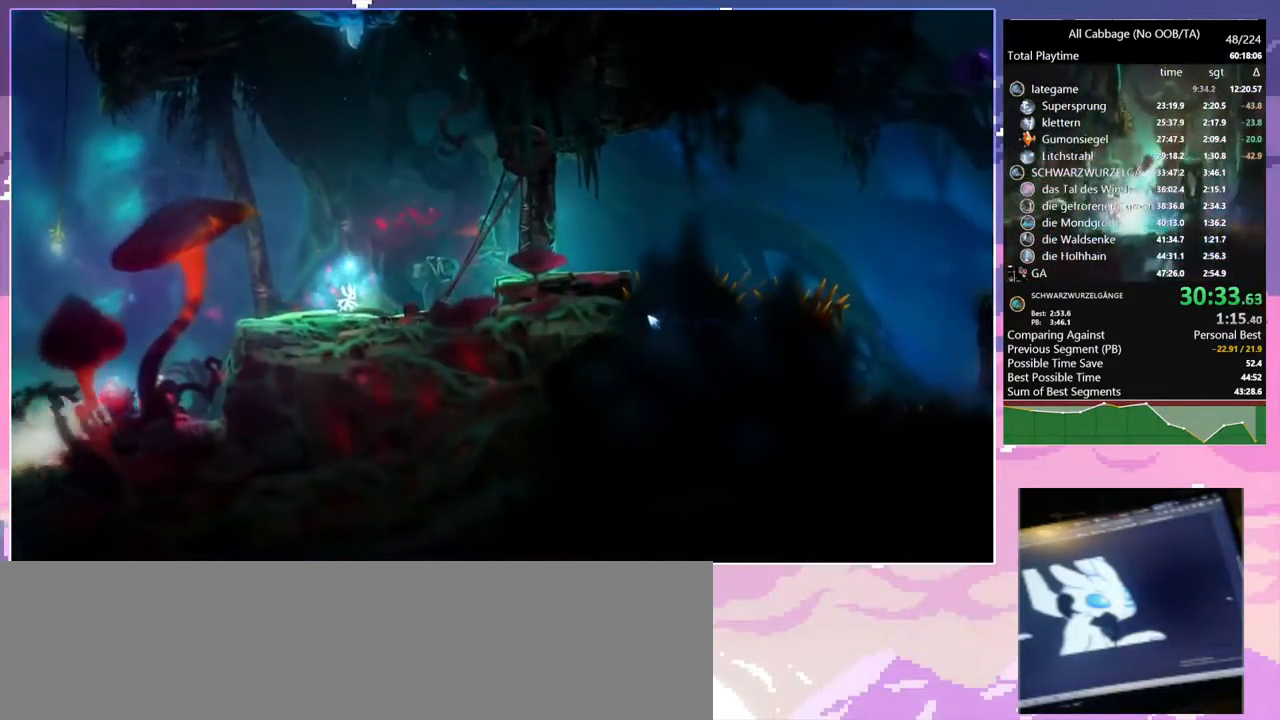
{"keys": ["w"], "mouse": [], "events": []}
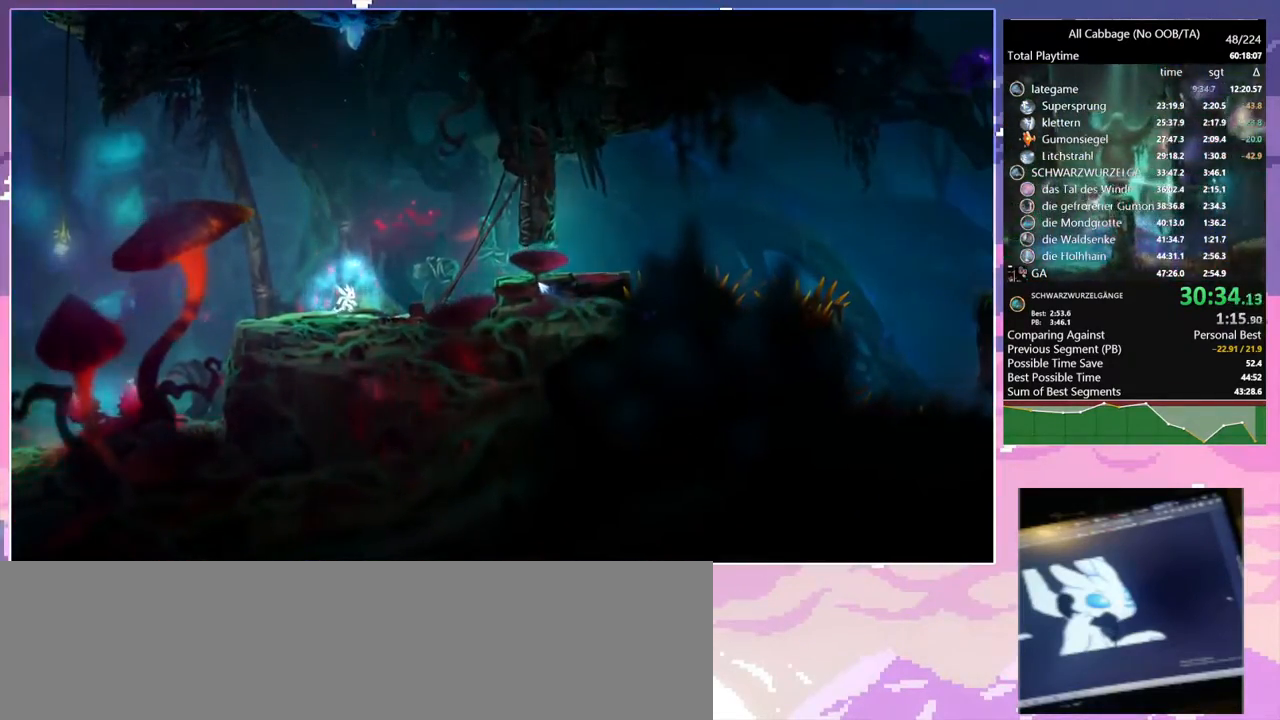
{"keys": ["w"], "mouse": [], "events": []}
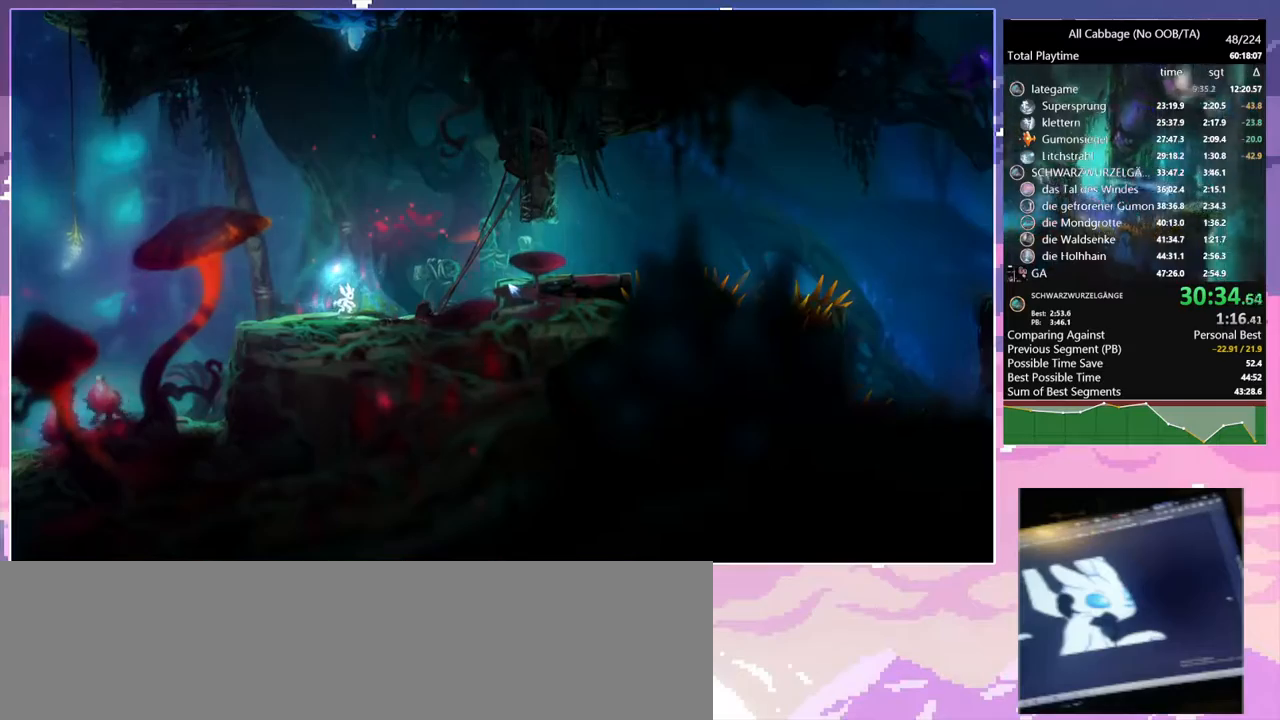
{"keys": ["w"], "mouse": [], "events": []}
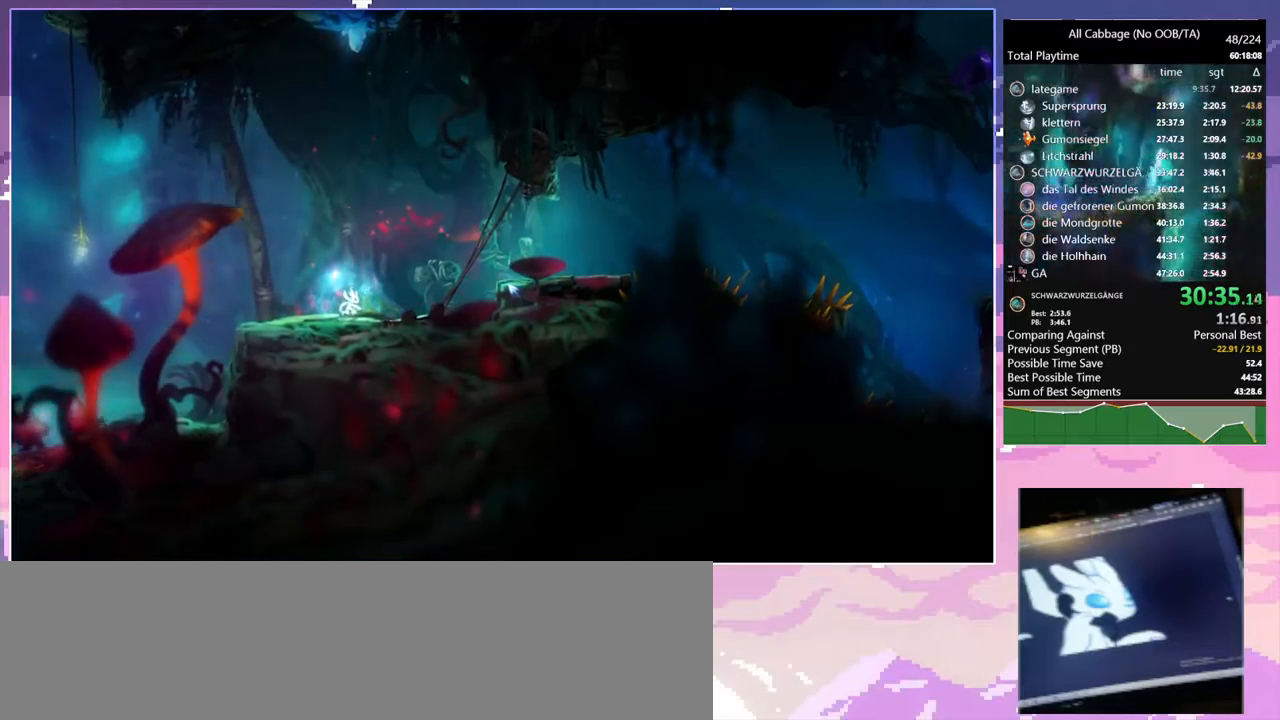
{"keys": ["w"], "mouse": [], "events": []}
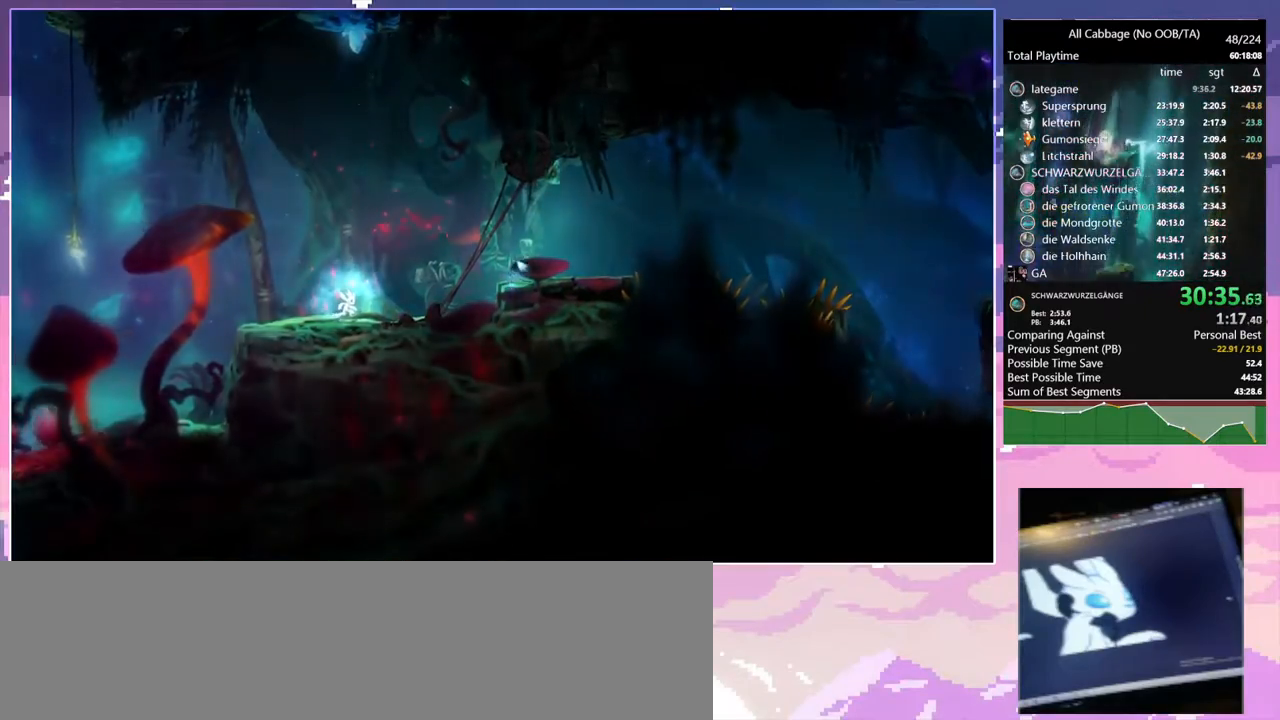
{"keys": ["w"], "mouse": [], "events": []}
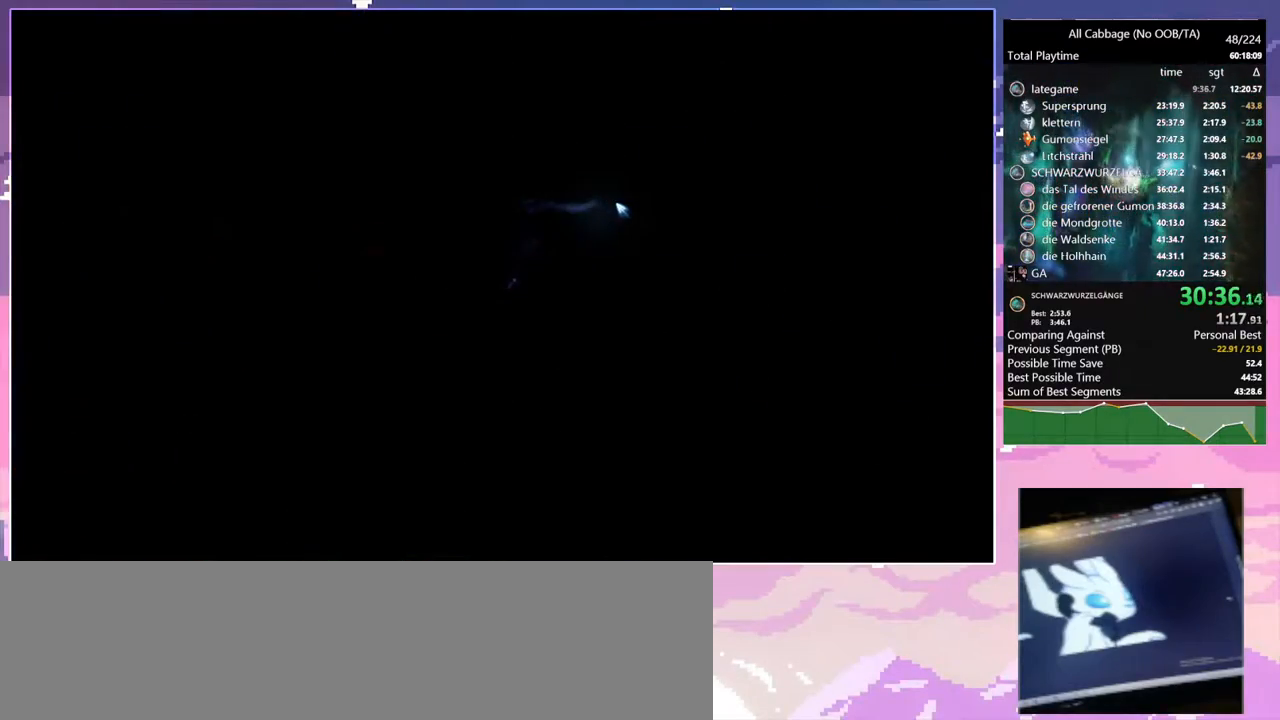
{"keys": ["w"], "mouse": [], "events": []}
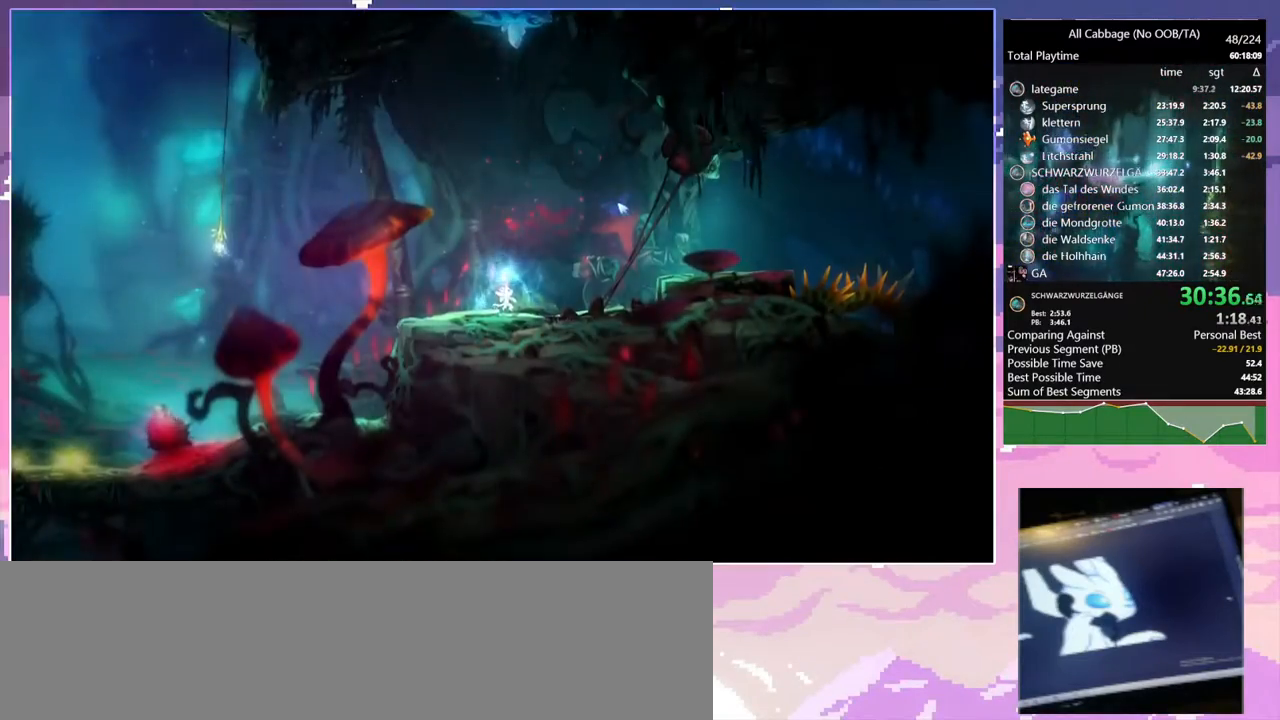
{"keys": [], "mouse": [], "events": [[67, "space", "down"], [484, "space", "up"], [484, "w", "up"]]}